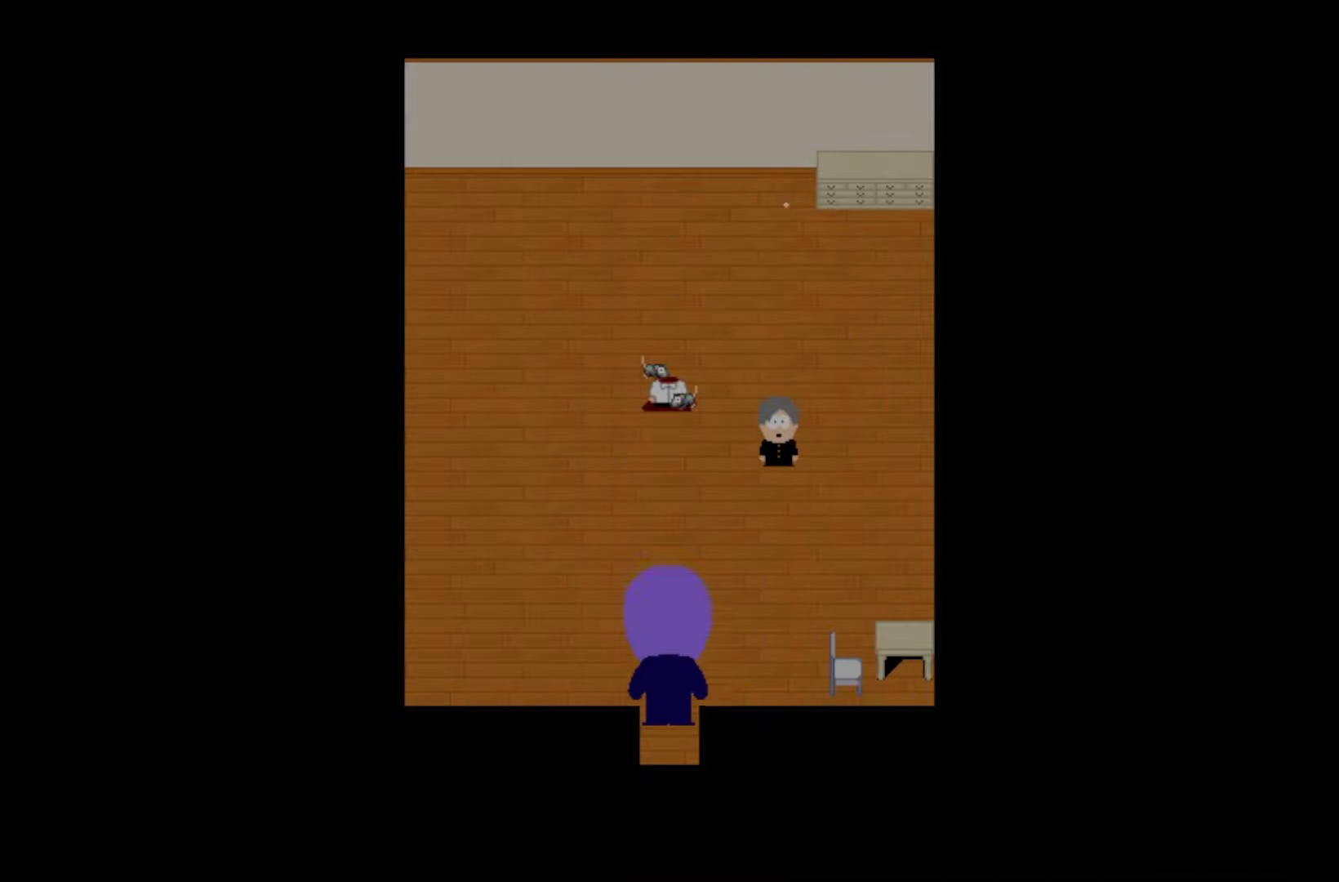
Gameplay with keyboard and mouse; each line is a JSON object with the keys held at the frame after it. "events" lists presses ("down") and releases ("up") of "1", "2", "3", "4", "5", "6", "7", "a", "d", "e", "q", "r", "s", "space" and "w" between this image and that frame as [ms after this image, input, new state], when the widget could be followed in between. No other keys are recorded. Mouse buttons are not recorded. Not read: mouse_move.
{"keys": [], "events": [[350, "space", "down"], [450, "space", "up"]]}
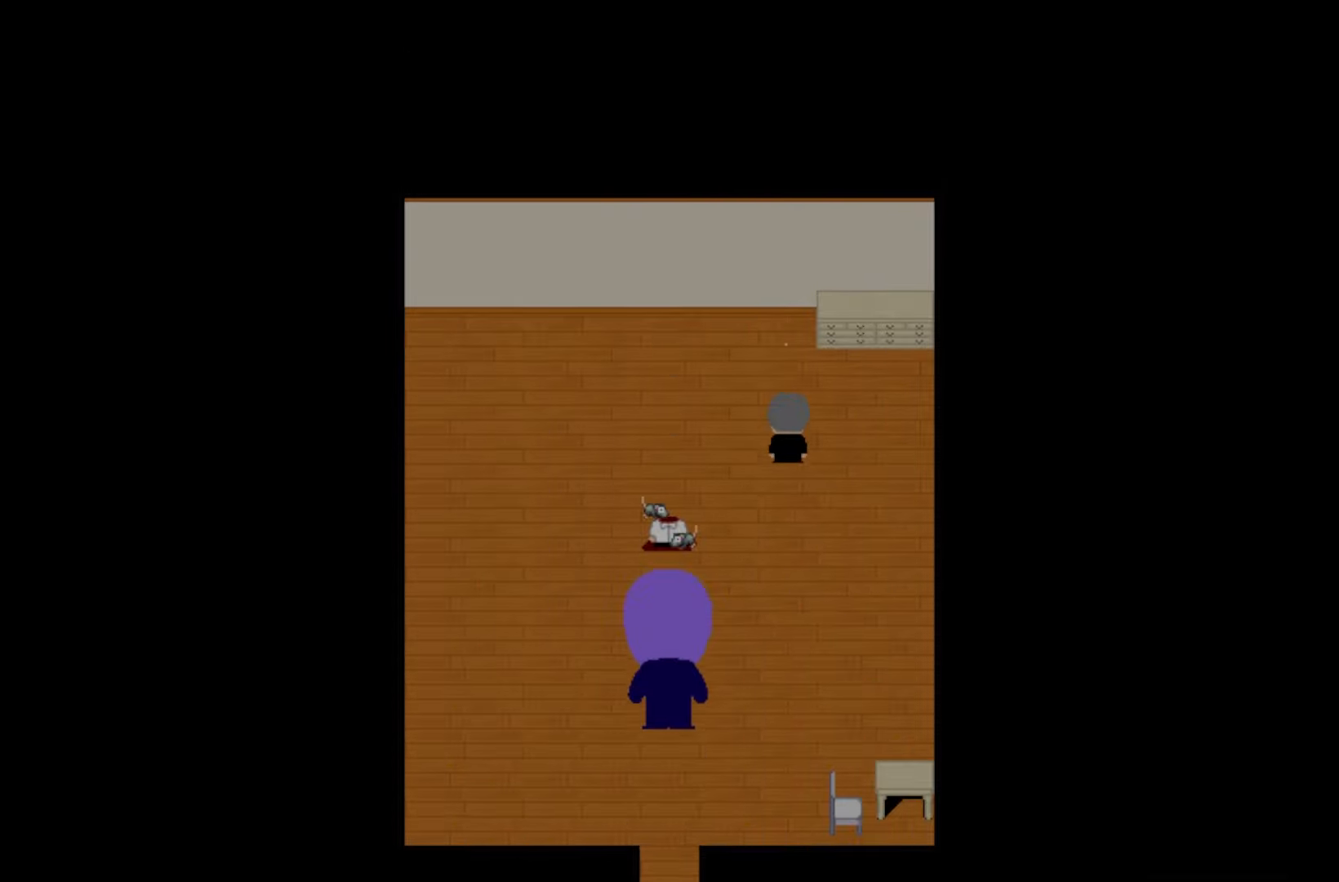
{"keys": ["space"], "events": [[50, "space", "down"], [150, "space", "up"], [233, "space", "down"], [333, "space", "up"], [417, "space", "down"]]}
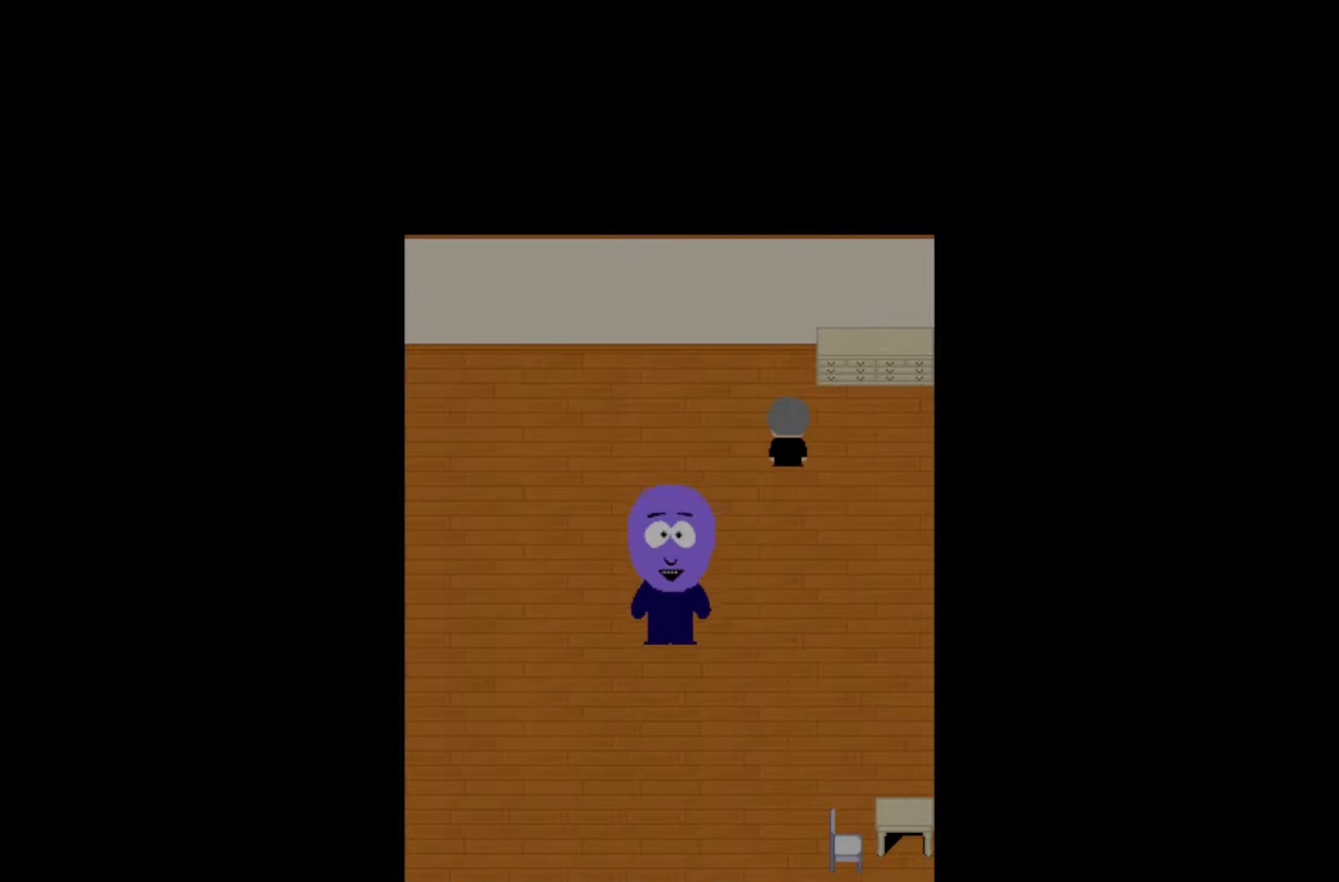
{"keys": [], "events": [[50, "space", "up"], [133, "space", "down"], [267, "space", "up"]]}
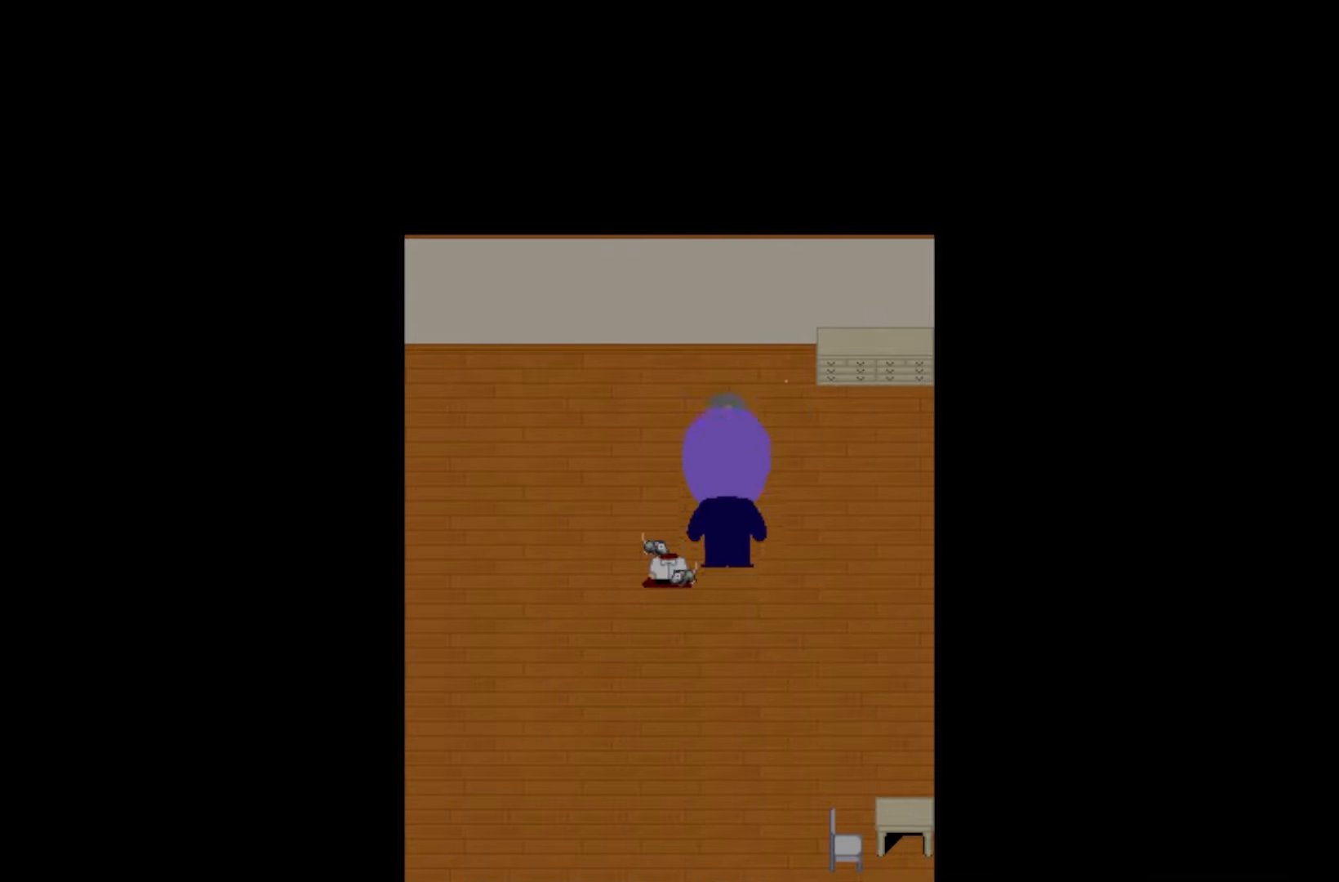
{"keys": [], "events": []}
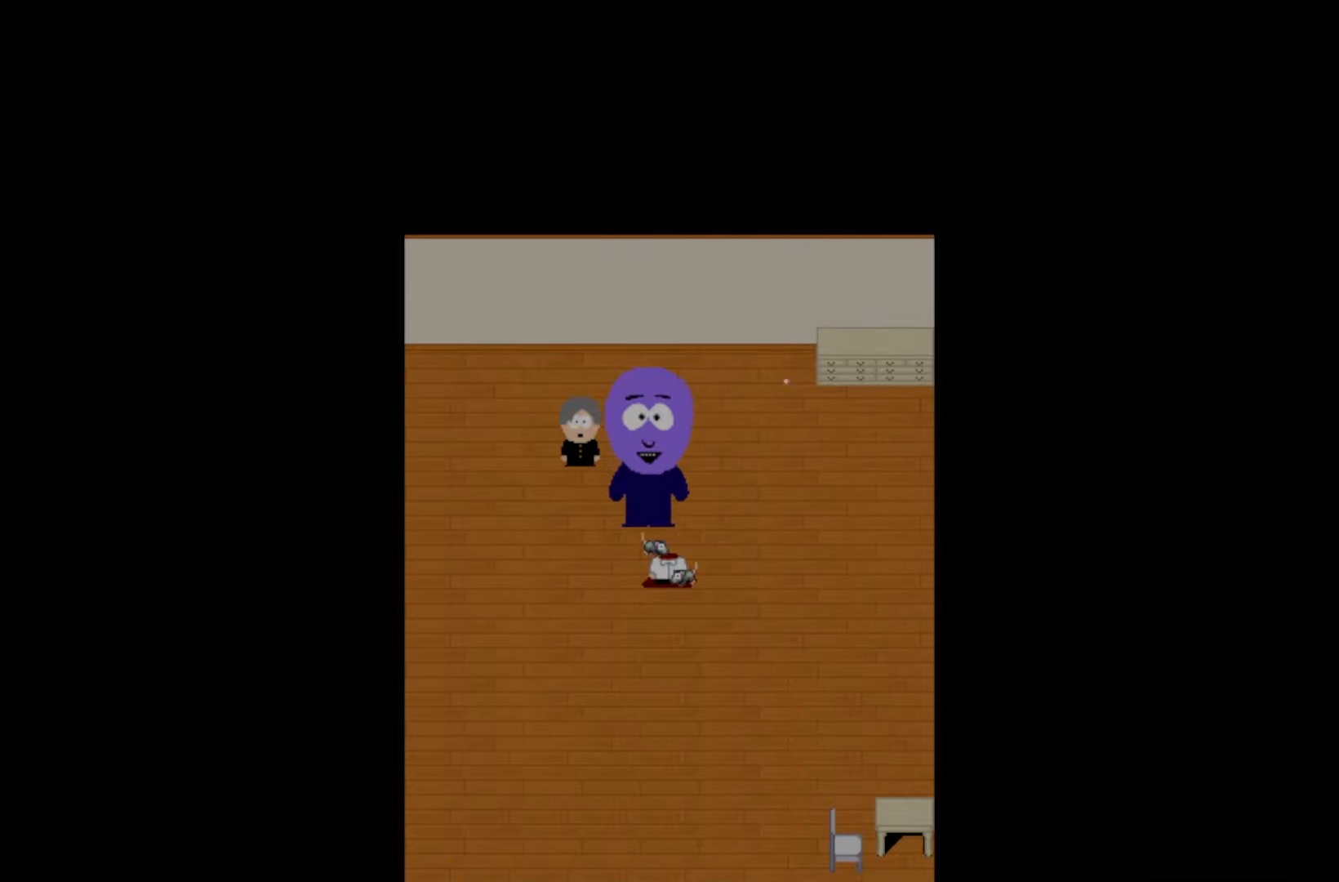
{"keys": [], "events": []}
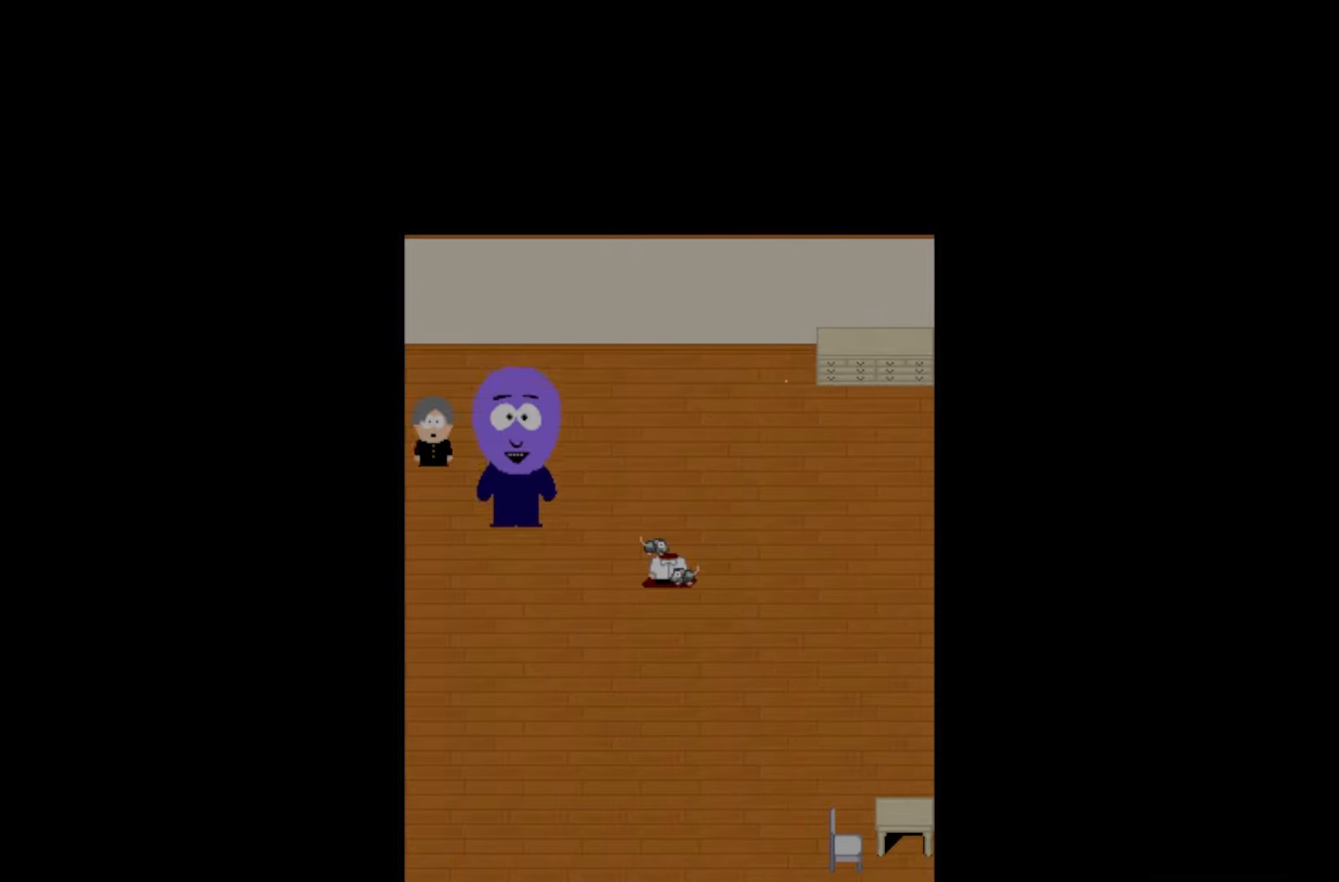
{"keys": [], "events": []}
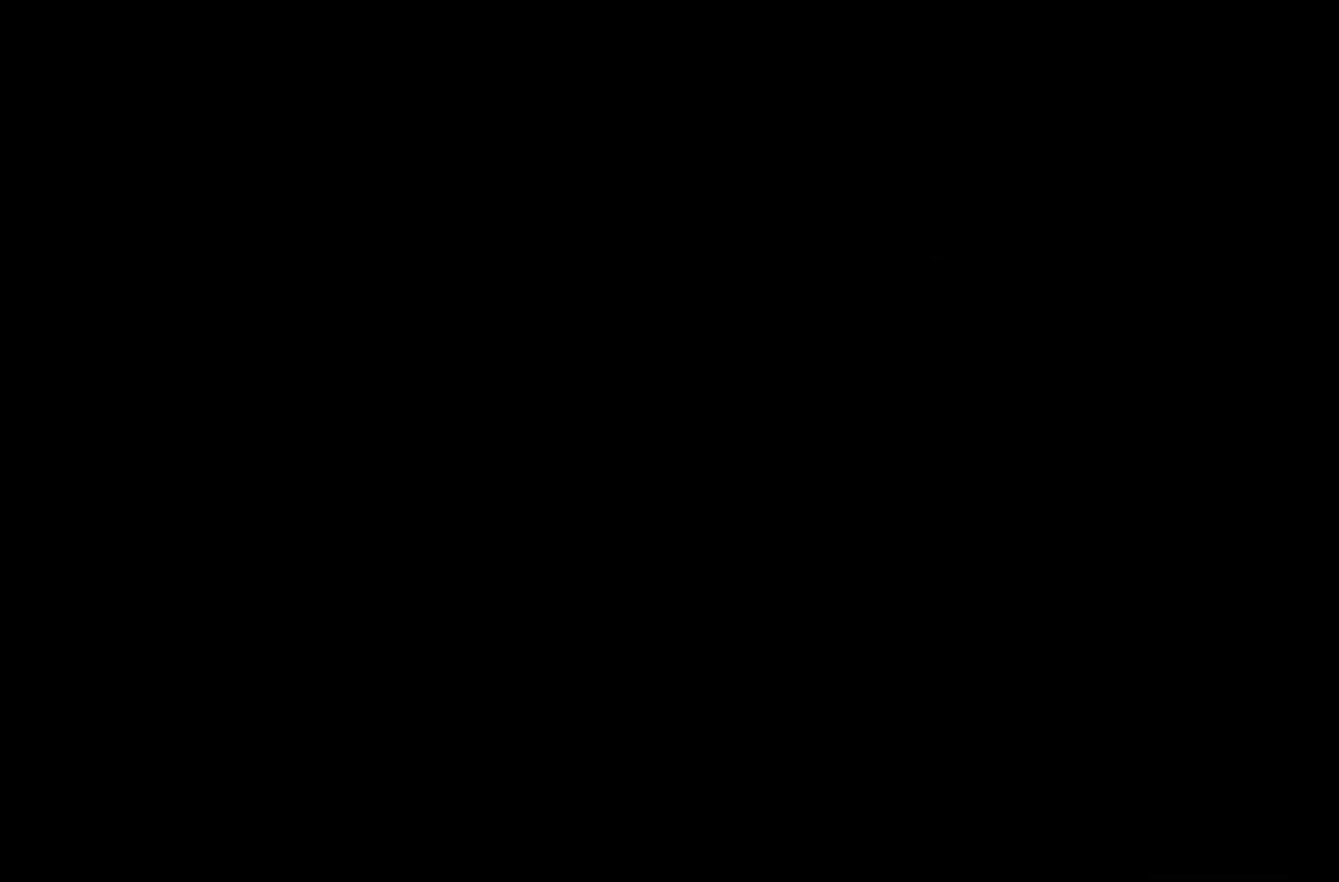
{"keys": [], "events": []}
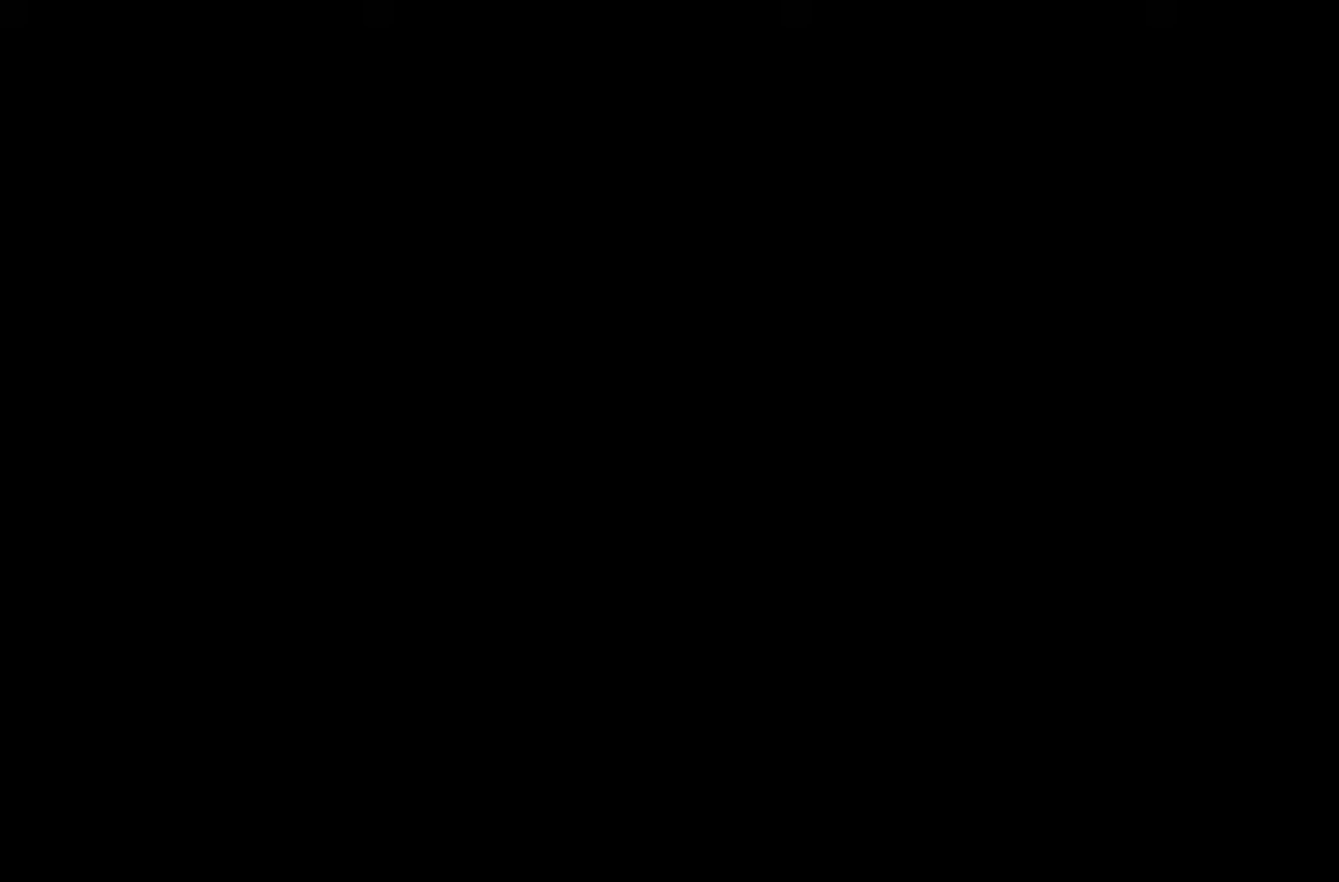
{"keys": [], "events": [[83, "space", "down"], [200, "space", "up"], [333, "space", "down"], [417, "space", "up"]]}
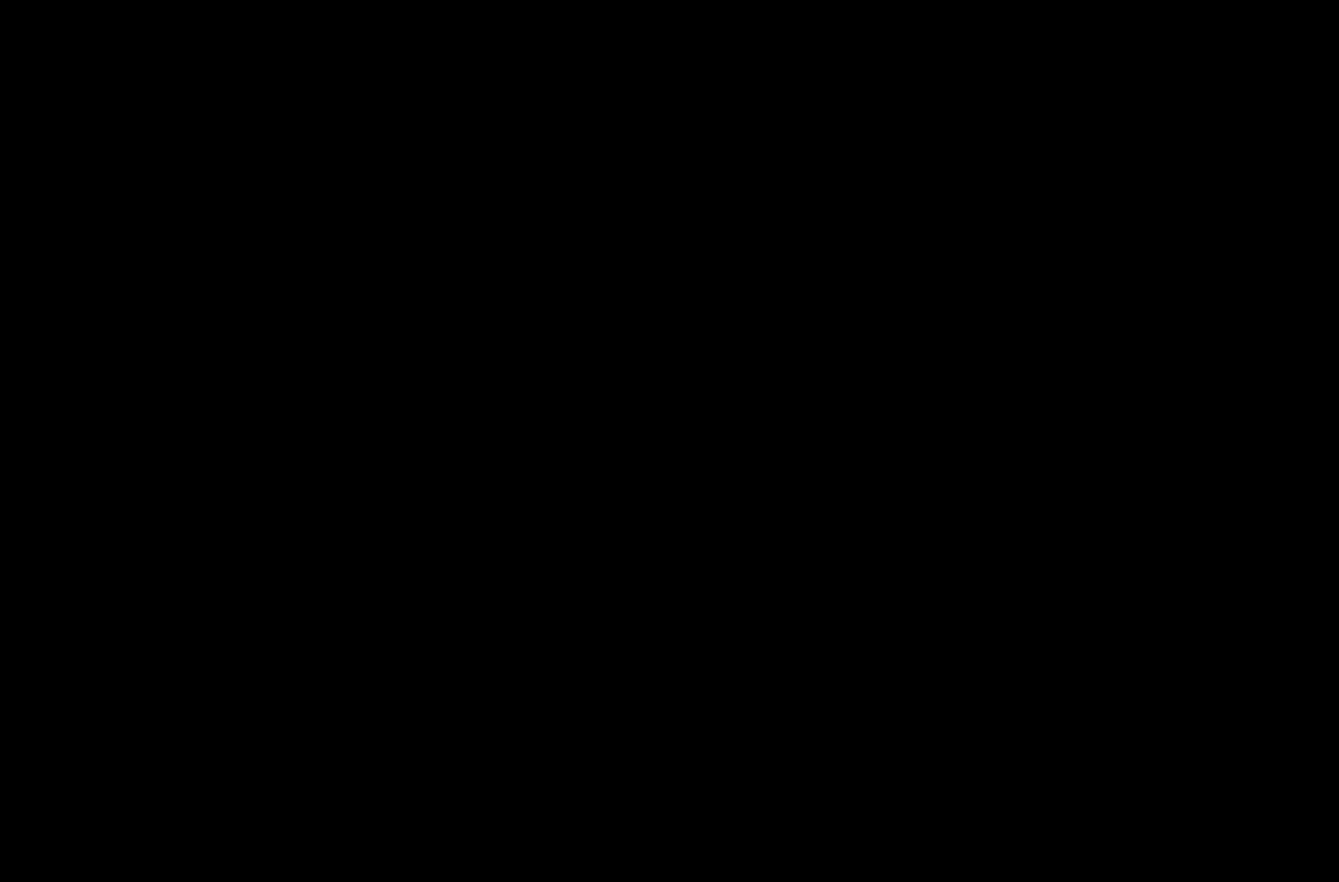
{"keys": ["space"], "events": [[50, "space", "down"], [133, "space", "up"], [267, "space", "down"], [383, "space", "up"], [500, "space", "down"]]}
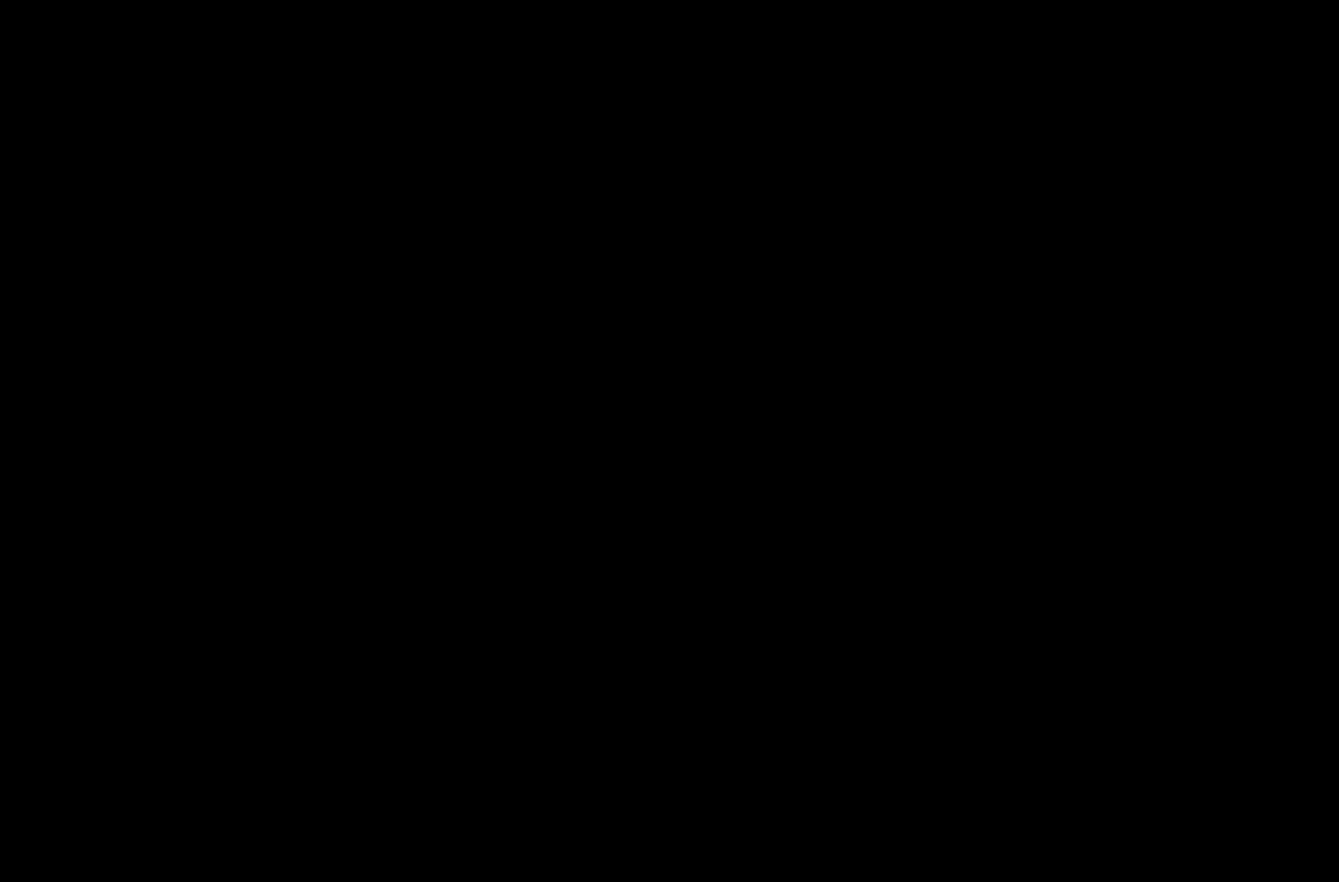
{"keys": ["space"], "events": [[100, "space", "up"], [217, "space", "down"], [333, "space", "up"], [450, "space", "down"]]}
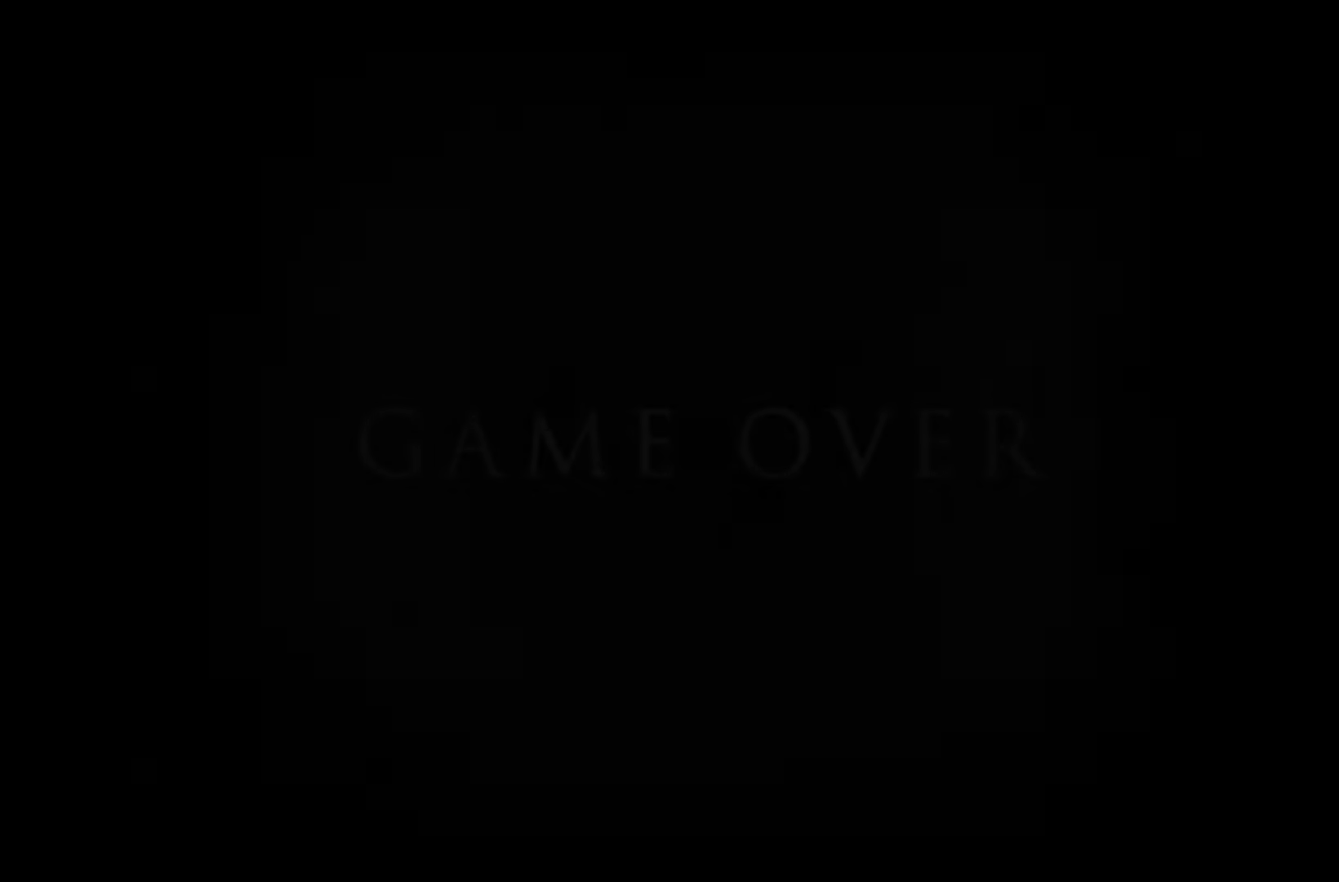
{"keys": [], "events": [[50, "space", "up"], [183, "space", "down"], [267, "space", "up"], [400, "space", "down"], [500, "space", "up"]]}
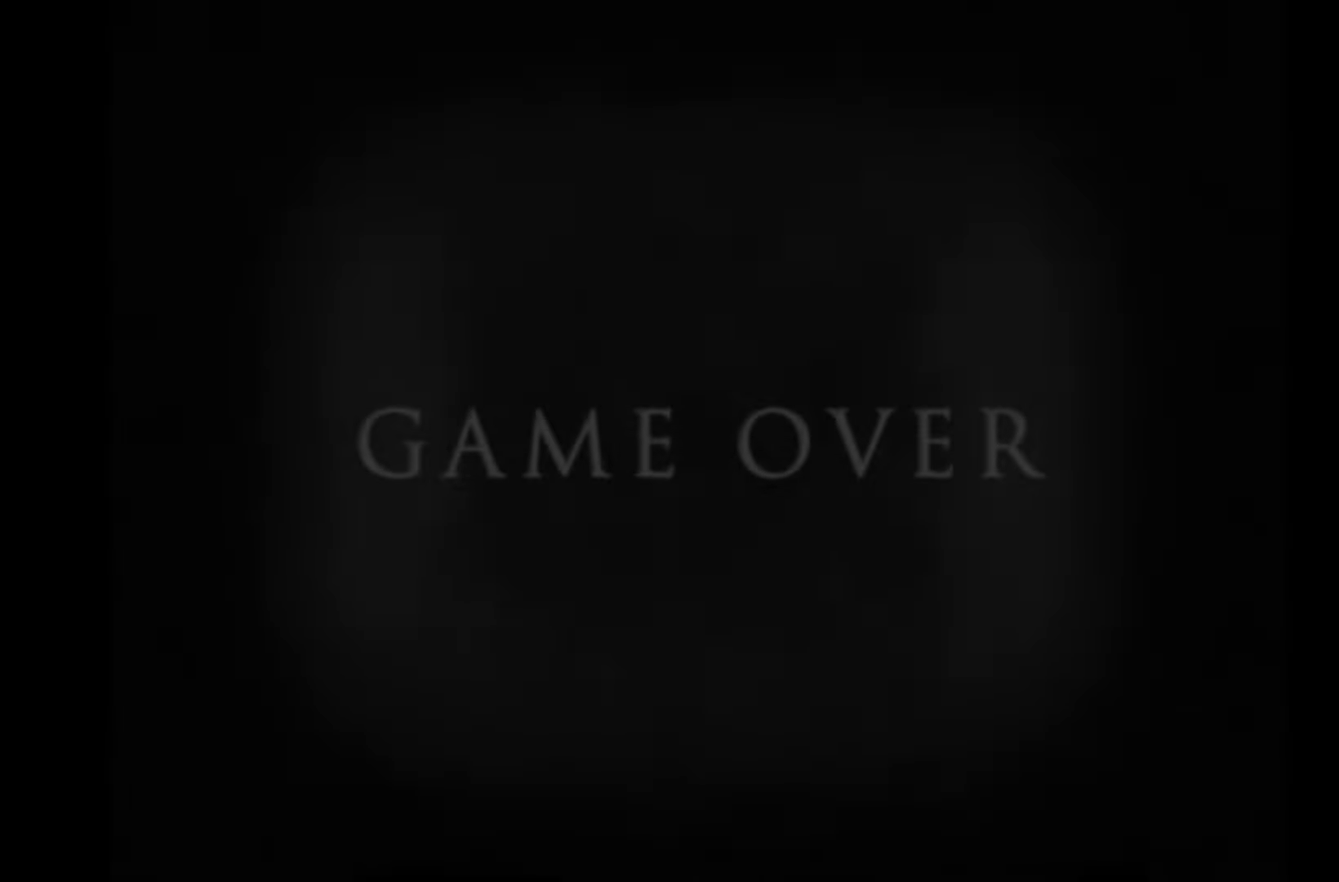
{"keys": [], "events": [[117, "space", "down"], [200, "space", "up"], [333, "space", "down"], [417, "space", "up"]]}
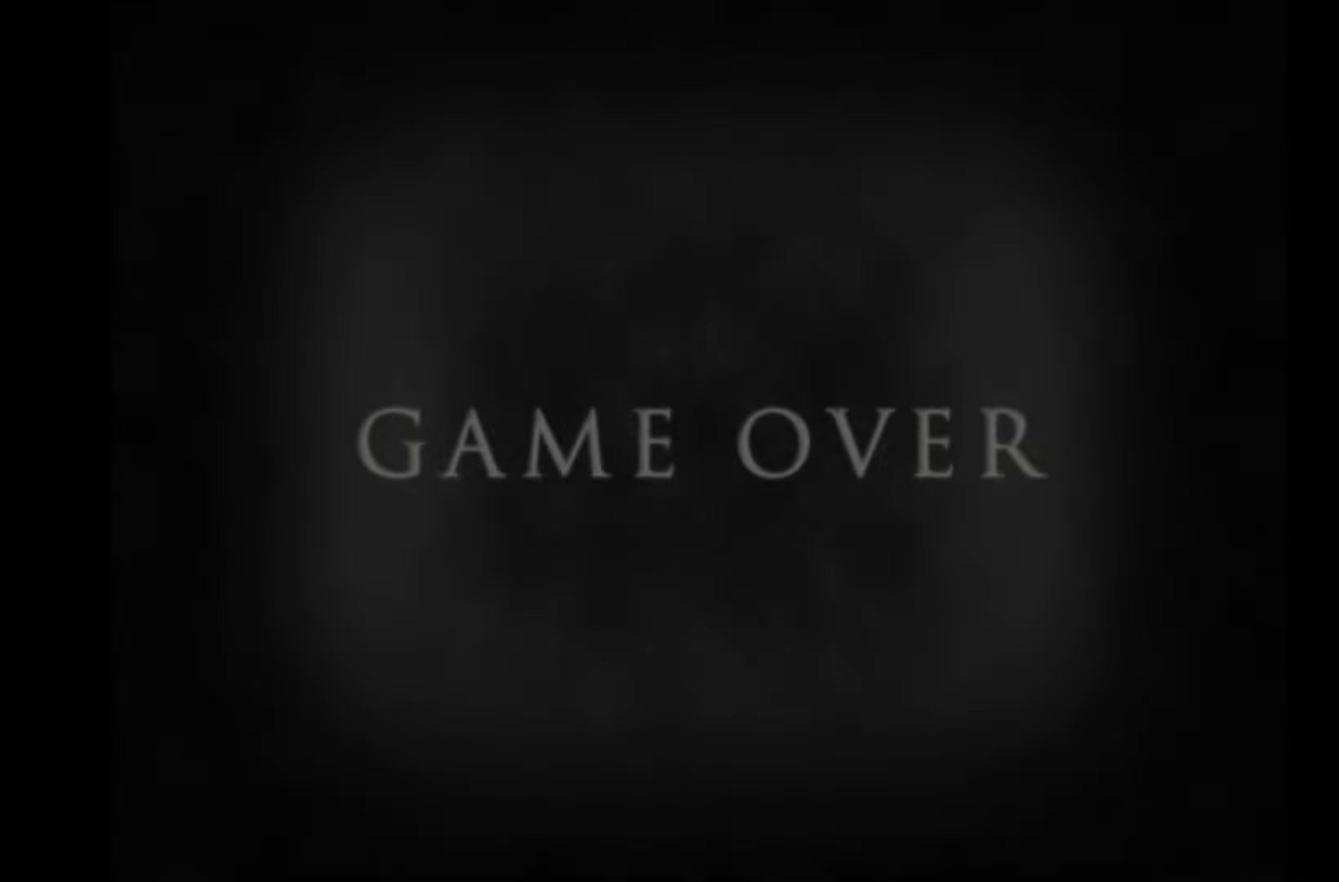
{"keys": ["space"], "events": [[33, "space", "down"], [150, "space", "up"], [250, "space", "down"], [383, "space", "up"], [483, "space", "down"]]}
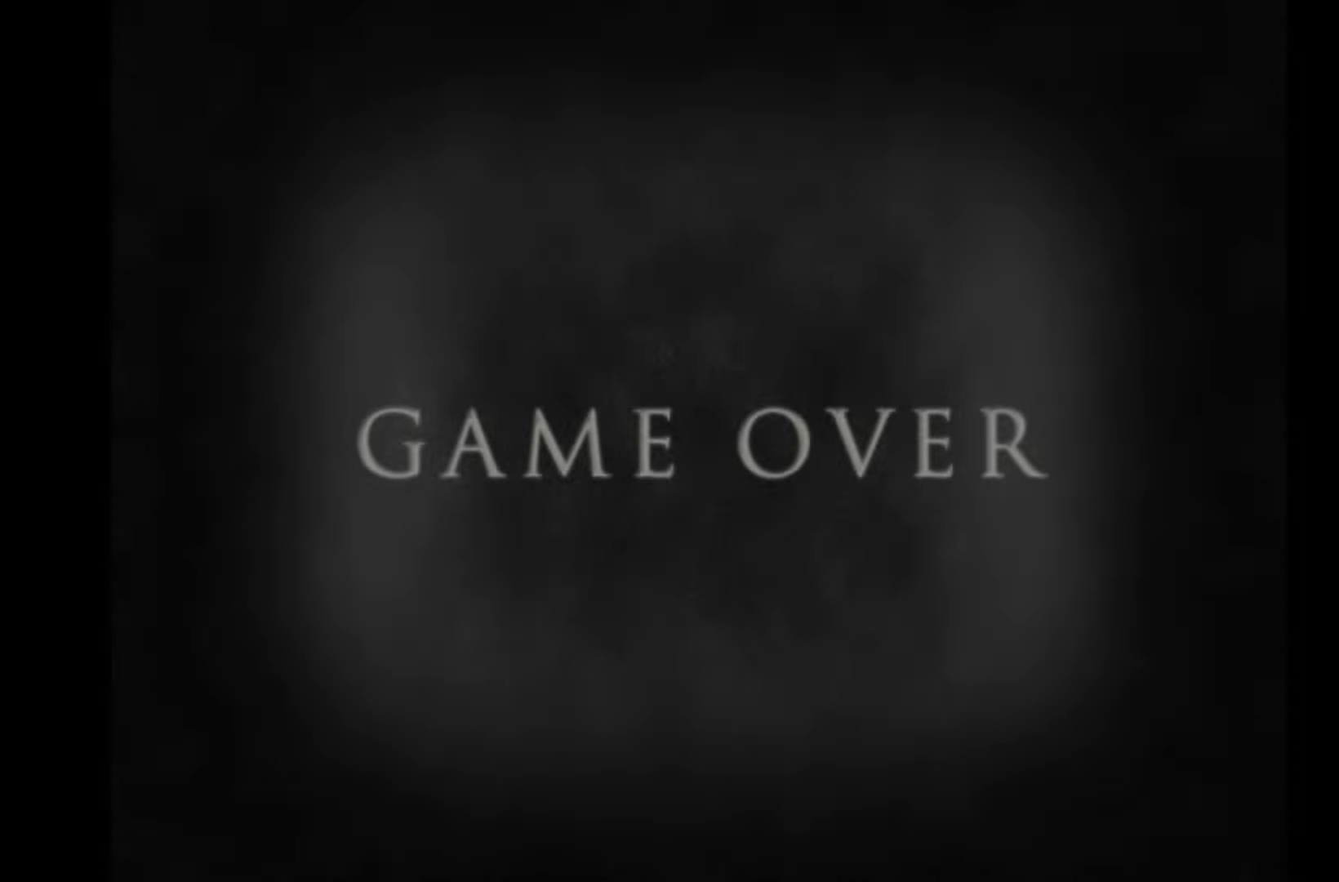
{"keys": ["space"], "events": [[100, "space", "up"], [200, "space", "down"], [317, "space", "up"], [433, "space", "down"]]}
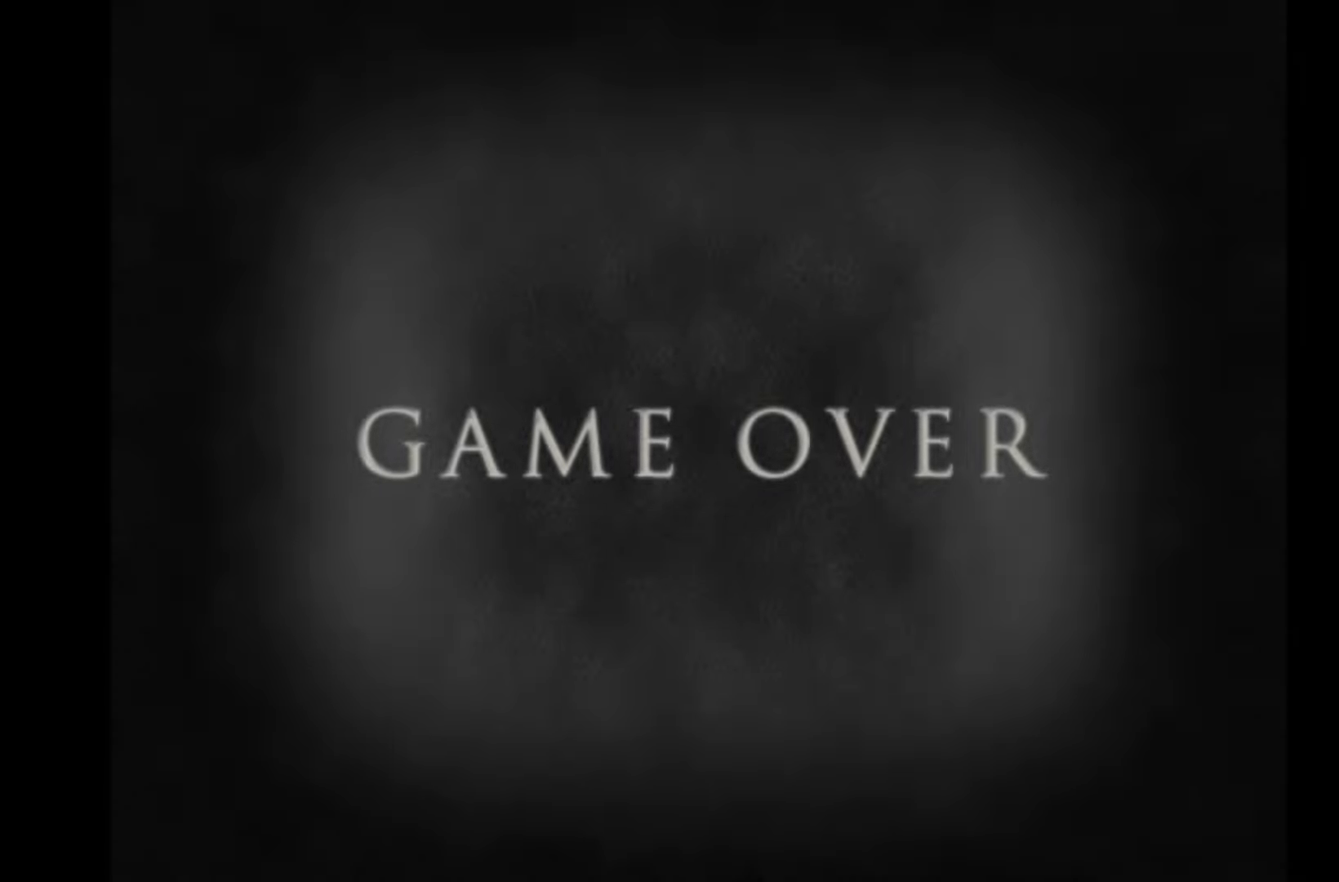
{"keys": [], "events": [[50, "space", "up"], [150, "space", "down"], [267, "space", "up"], [367, "space", "down"], [467, "space", "up"]]}
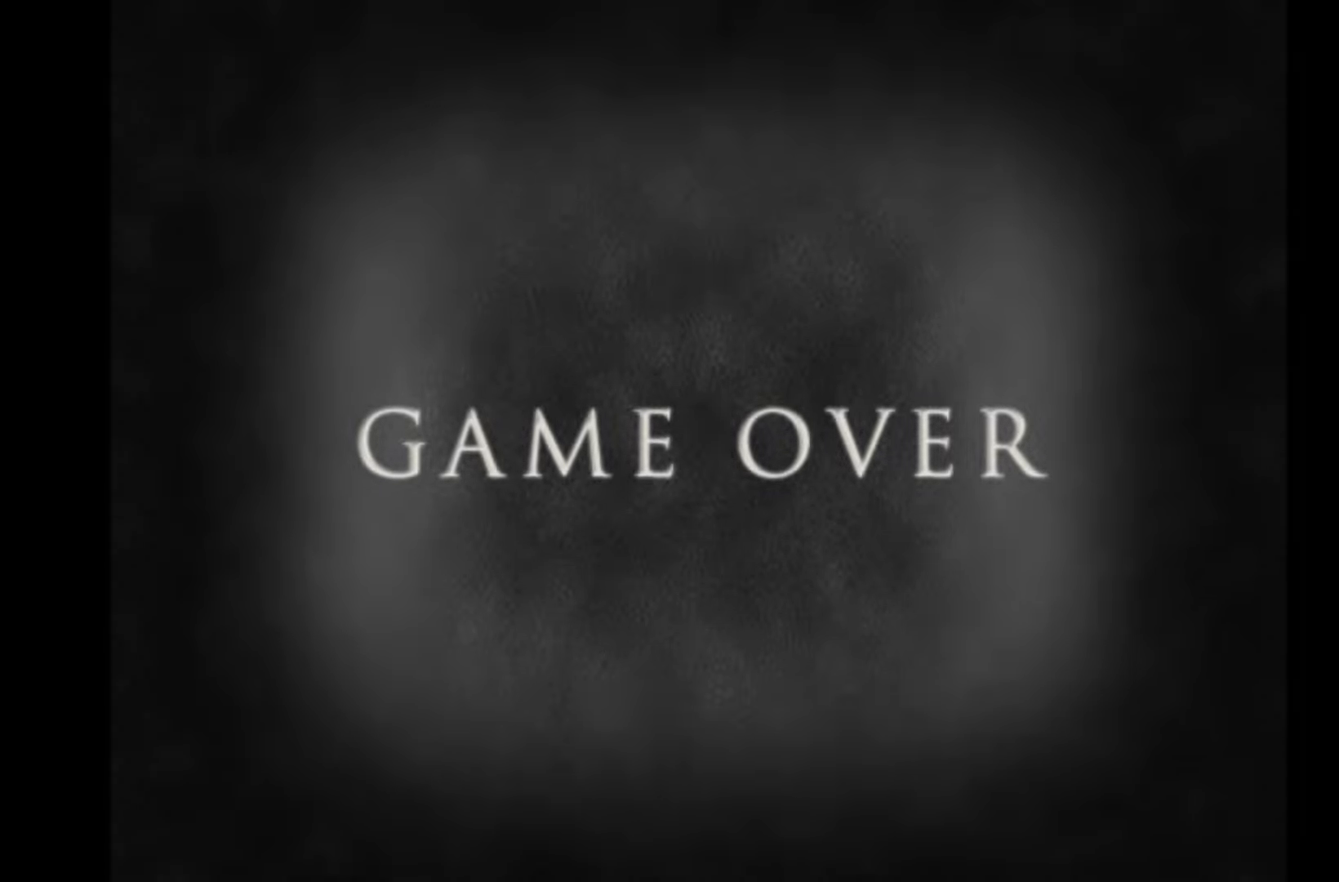
{"keys": ["space"], "events": [[83, "space", "down"], [167, "space", "up"], [283, "space", "down"], [383, "space", "up"], [500, "space", "down"]]}
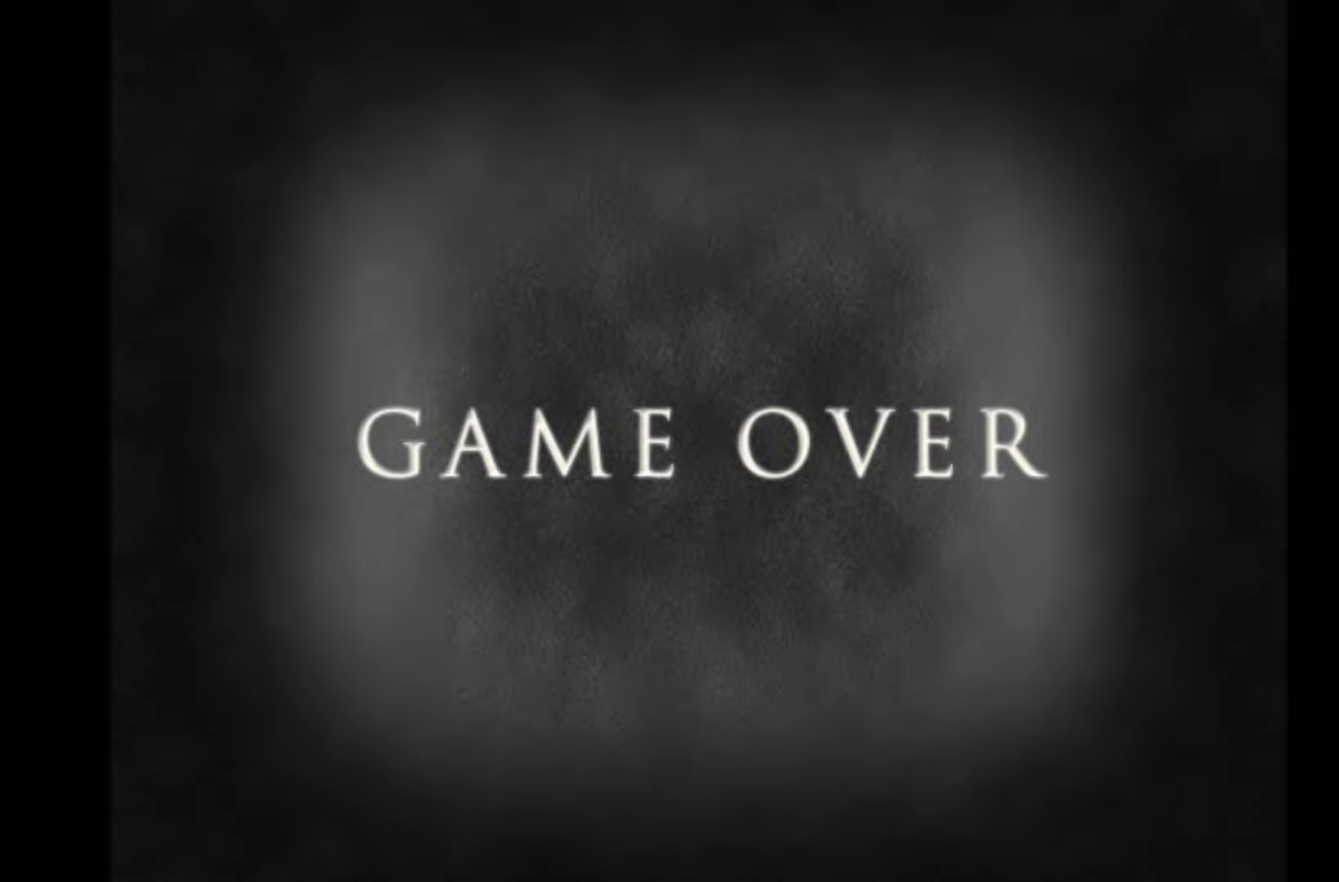
{"keys": ["space"], "events": [[100, "space", "up"], [233, "space", "down"], [333, "space", "up"], [433, "space", "down"]]}
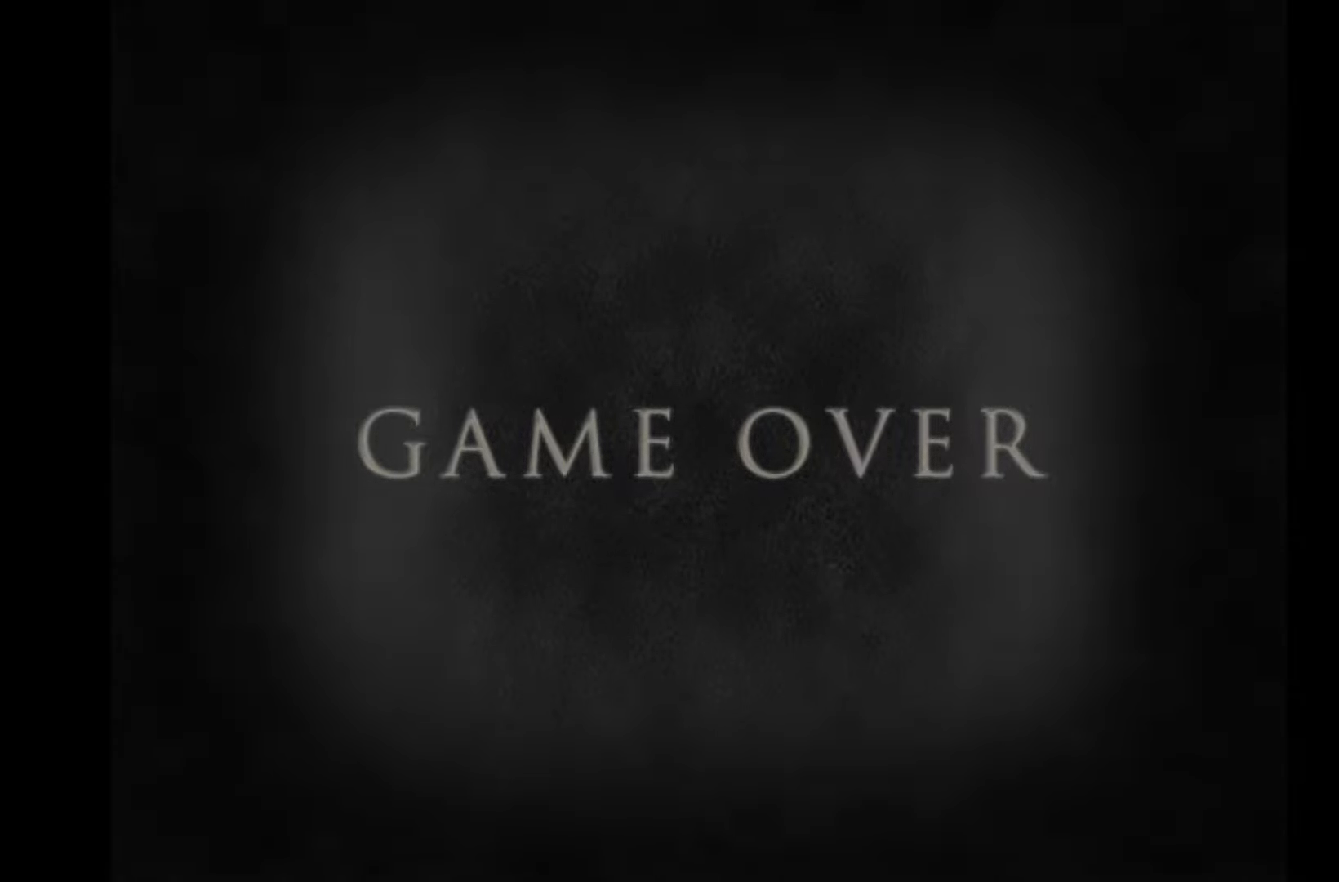
{"keys": [], "events": [[67, "space", "up"]]}
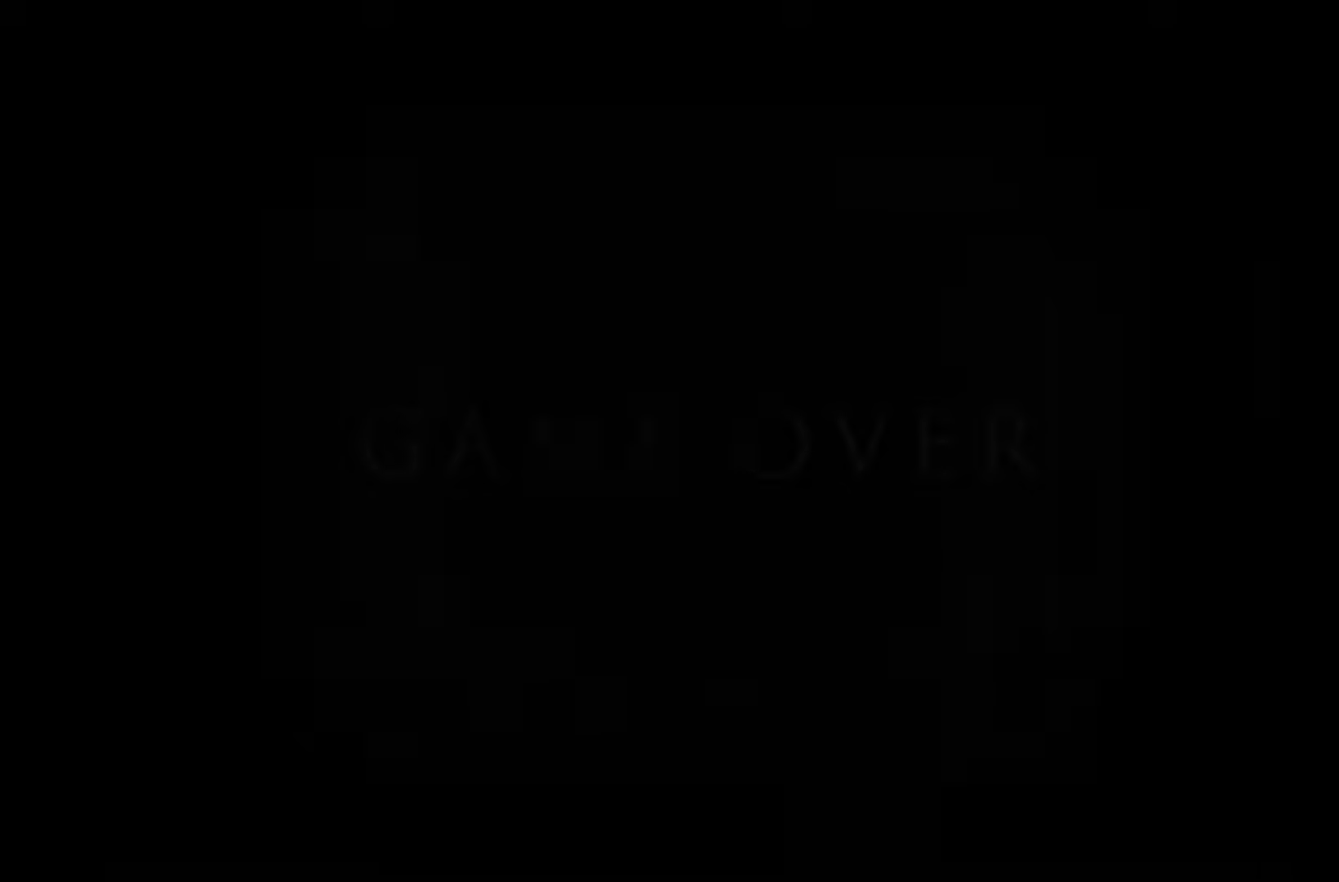
{"keys": [], "events": [[133, "space", "down"], [233, "space", "up"], [333, "space", "down"], [433, "space", "up"]]}
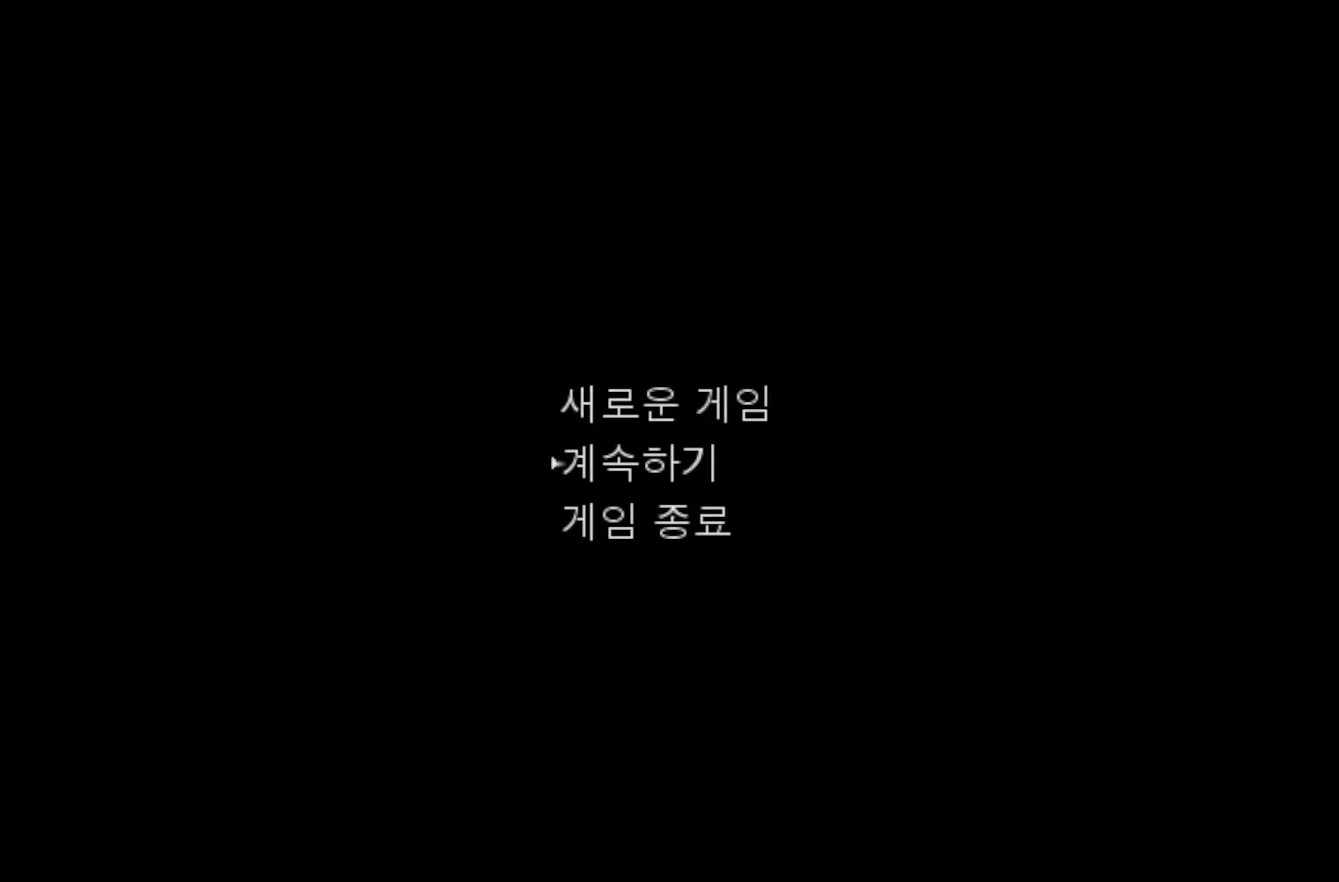
{"keys": [], "events": [[17, "space", "down"], [133, "space", "up"], [283, "space", "down"], [400, "space", "up"]]}
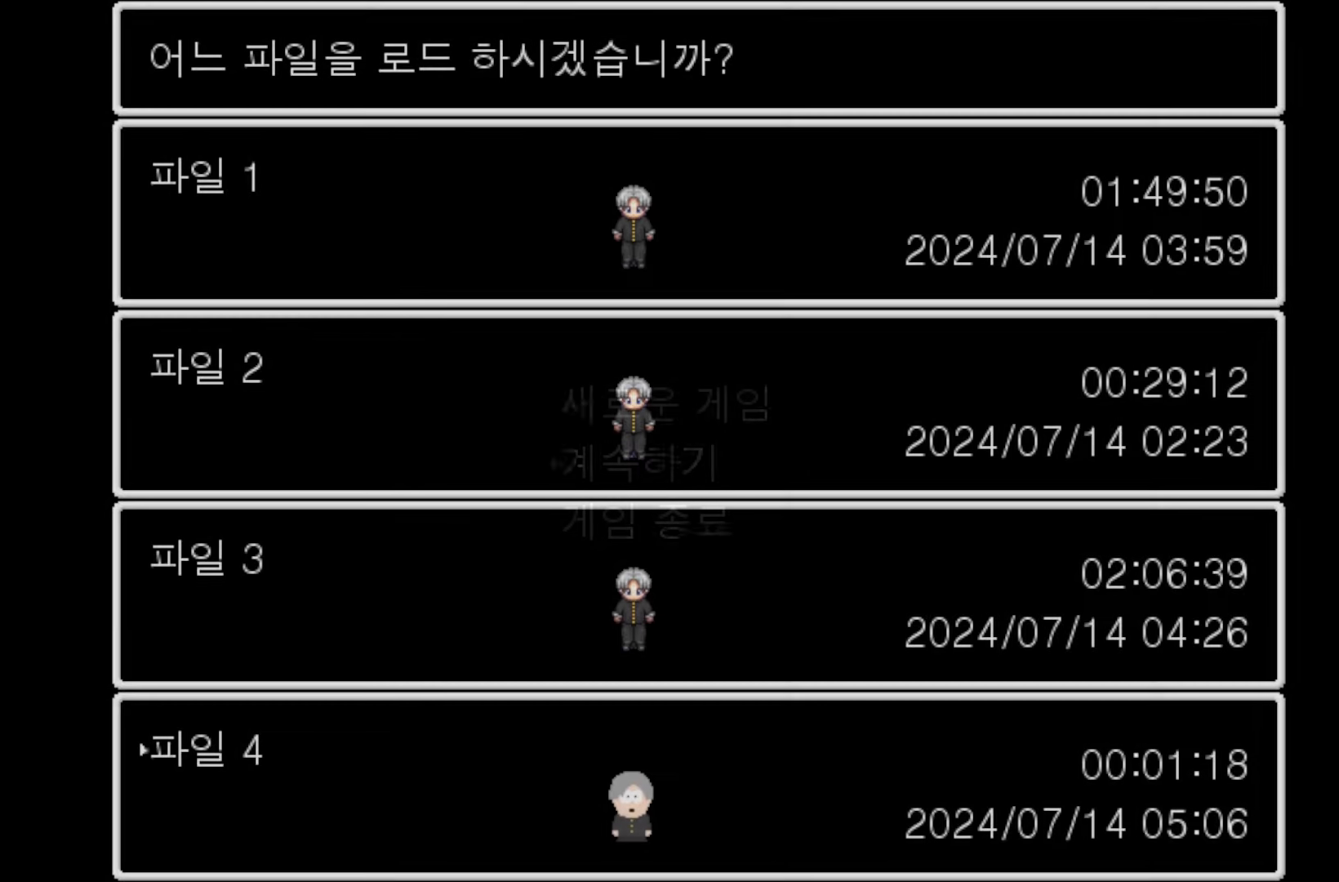
{"keys": [], "events": [[383, "space", "down"], [483, "space", "up"]]}
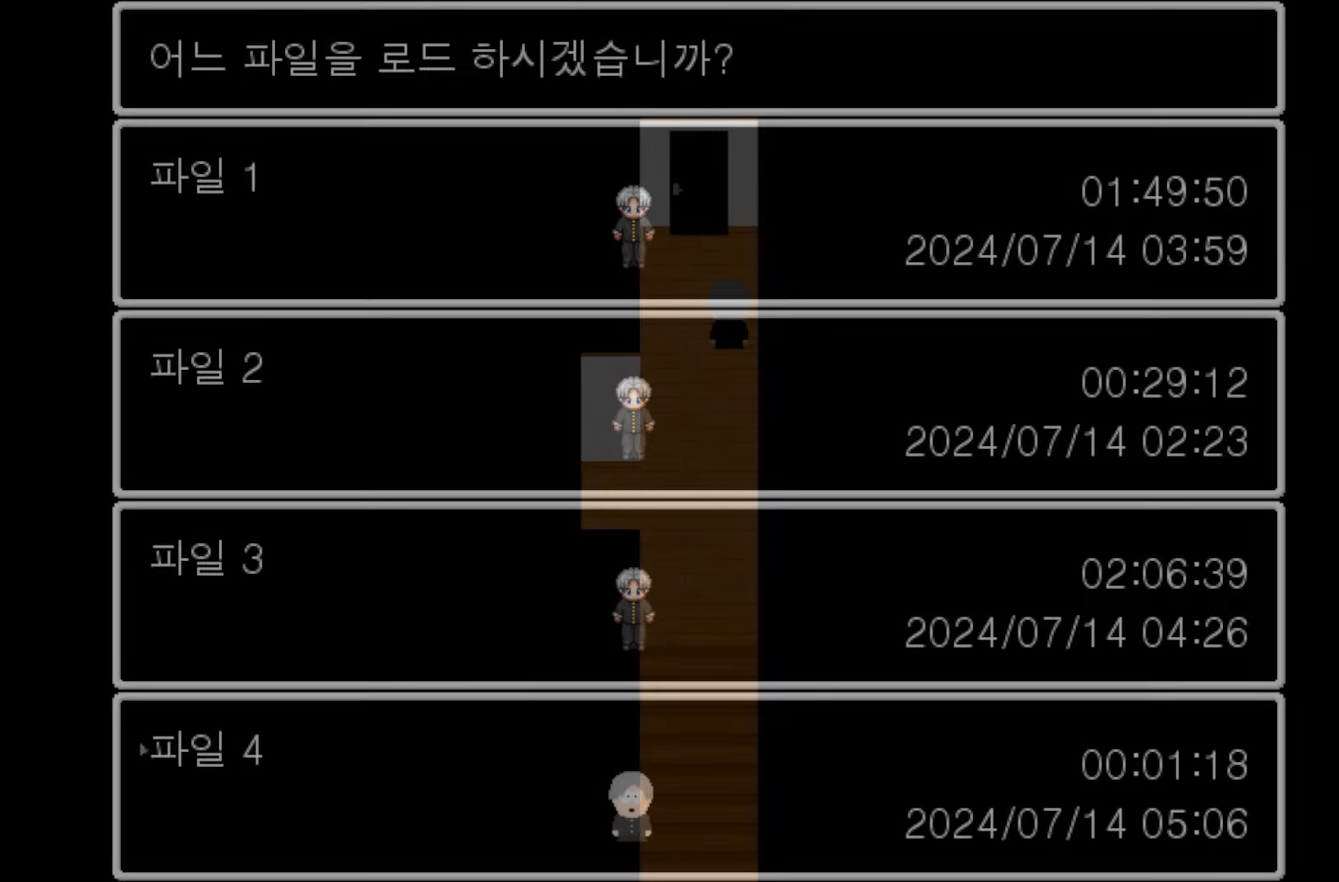
{"keys": [], "events": []}